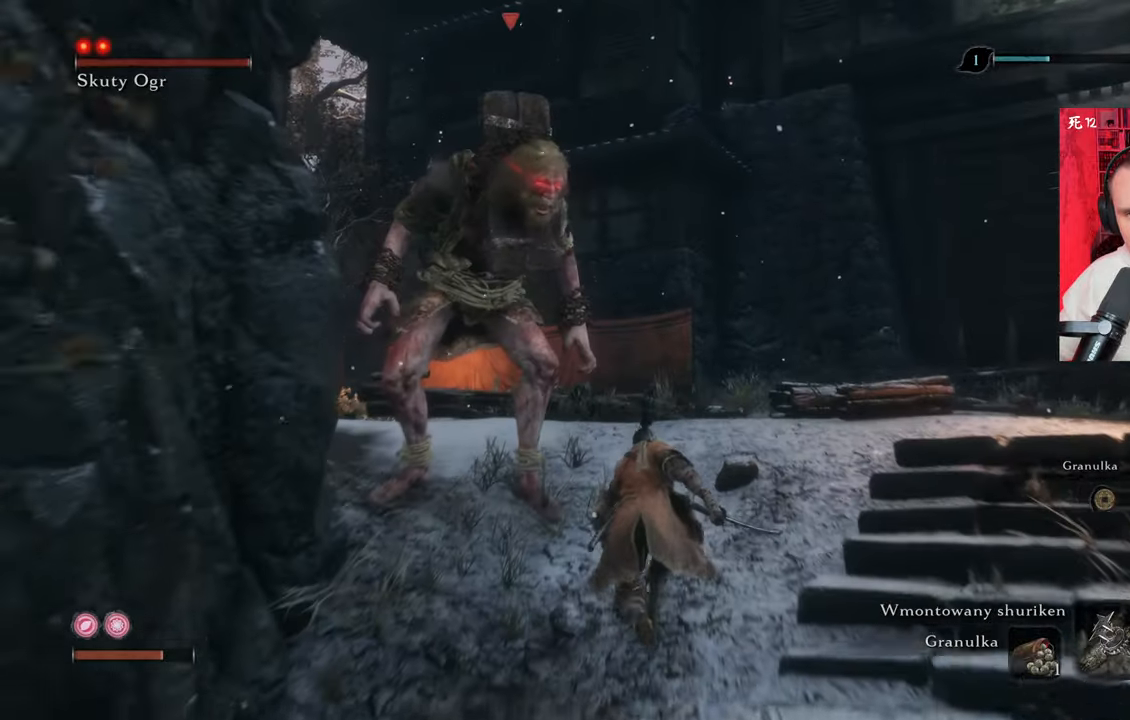
Gameplay with keyboard and mouse; each line is a JSON object with the keys and mouse buttons held at the frame after it. "events" lists presses ("down") and releases ("up") of "1", "2", "3", "4", "5", "a", "alt", "c", "caps_lock", "ctrl", "d", "e", "f", "g", "q", "r", "s", "shift", "space", "t", "tab", "v", "w", "x", "z", "mouse_left", "mouse_wheel" and "mouse_right" between this image and that frame as [ms after this image, input, new state], when the widget could be followed in between. "mouse_left", "mouse_wheel", "mouse_right" = the "left", "wheel", "right" buttons of the "mouse" list. No other keys are recorded. "wheel" means that the mouse wheel is clicked or scrolled. Not read: mouse_move.
{"keys": ["shift", "w"], "mouse": [], "events": []}
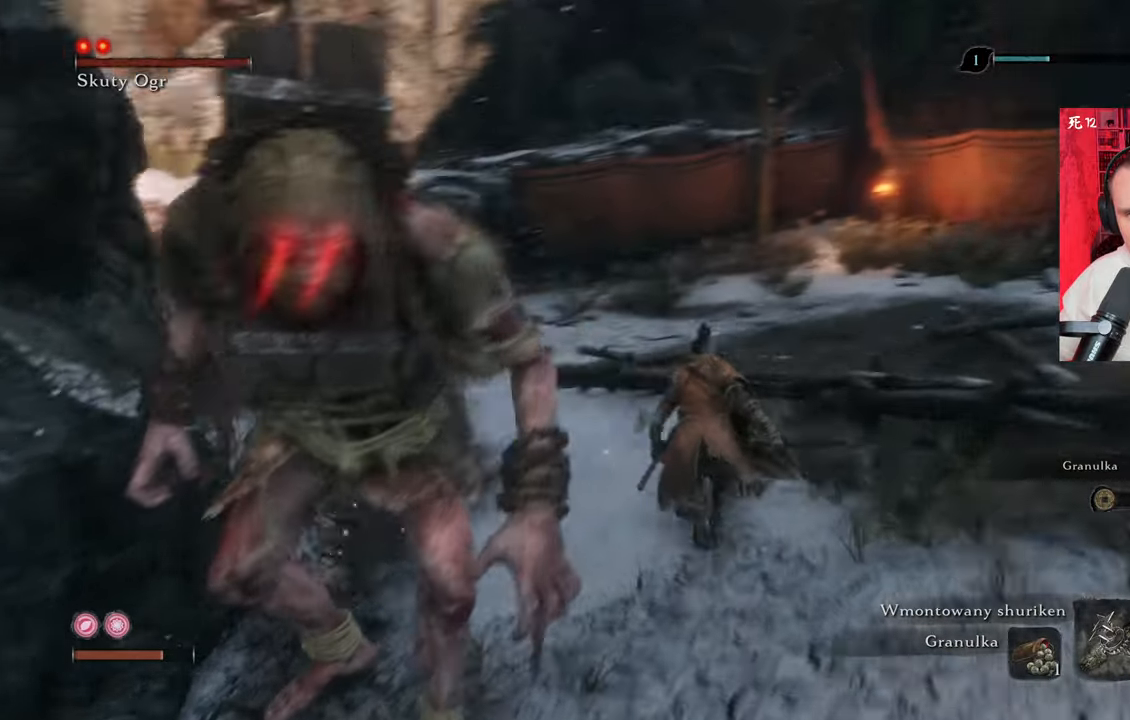
{"keys": ["shift", "w"], "mouse": [], "events": []}
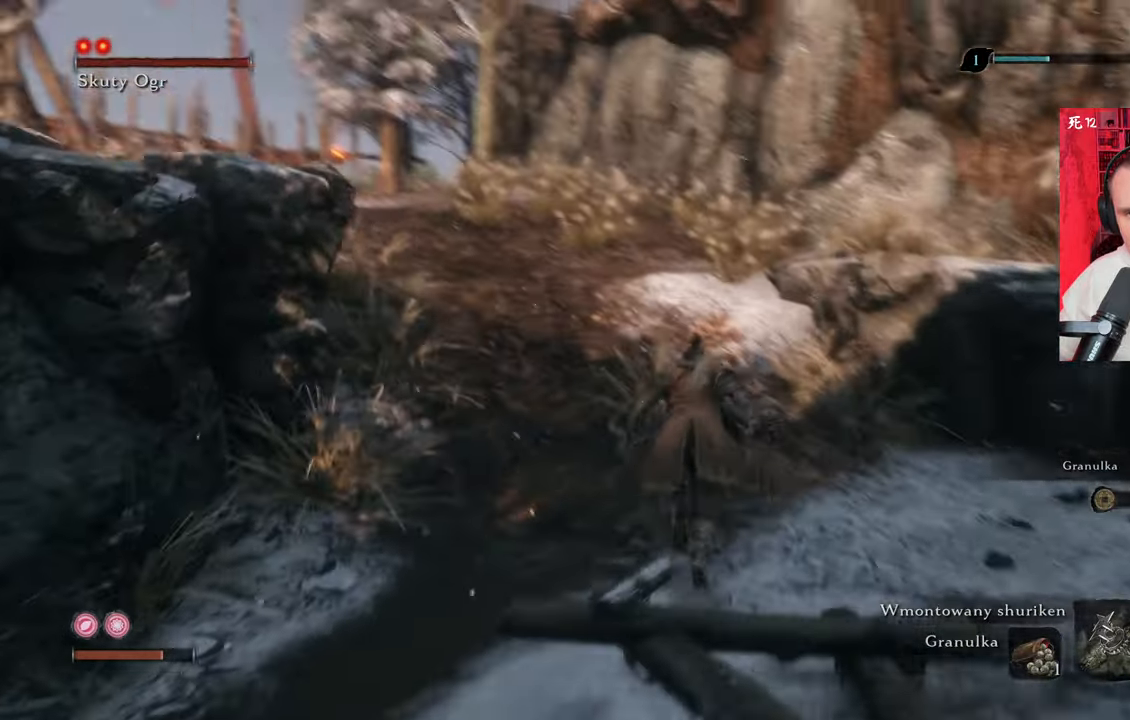
{"keys": ["shift", "w"], "mouse": [], "events": []}
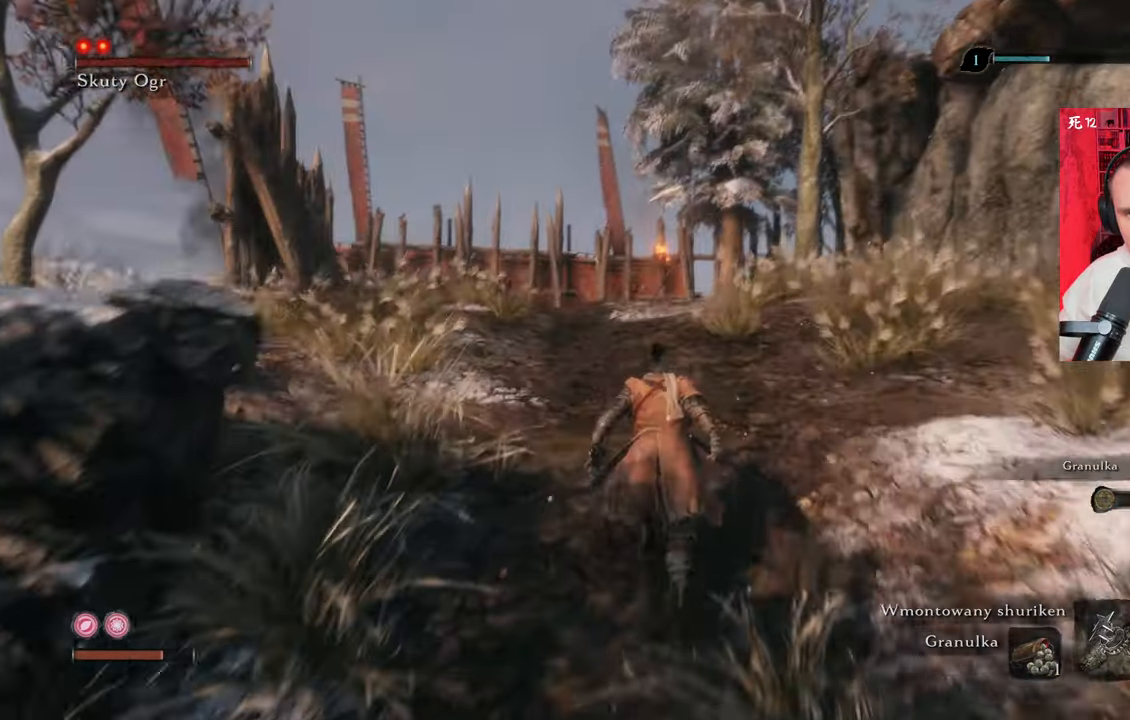
{"keys": ["shift", "w"], "mouse": [], "events": []}
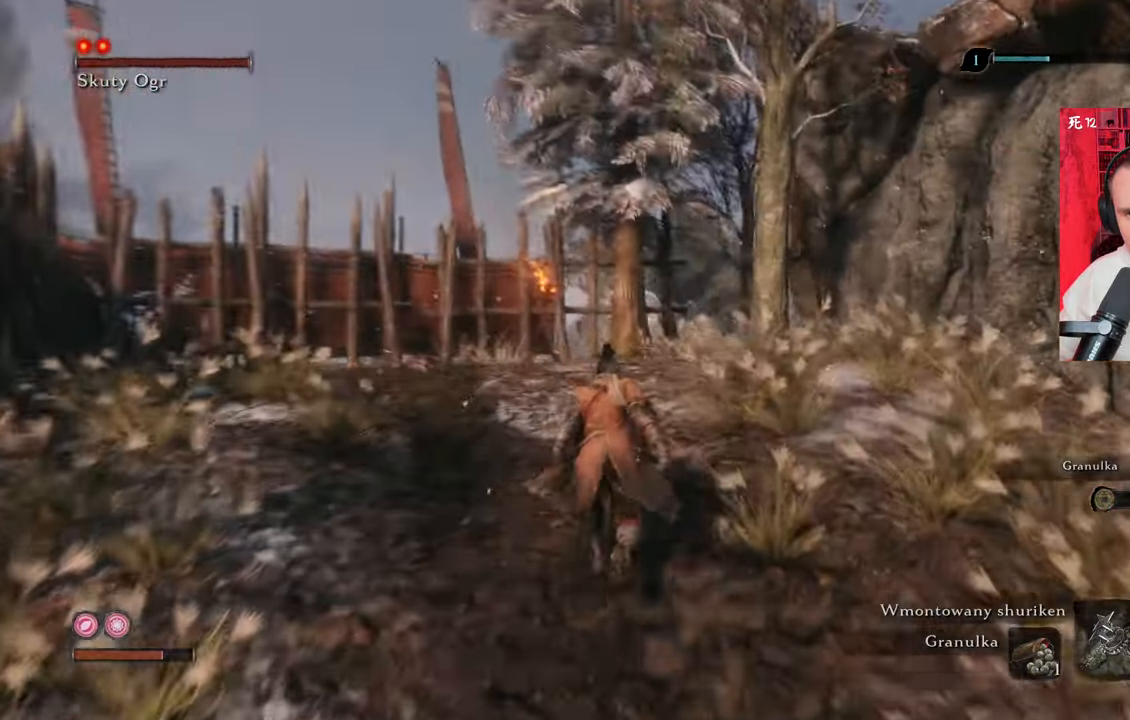
{"keys": ["shift", "w"], "mouse": [], "events": []}
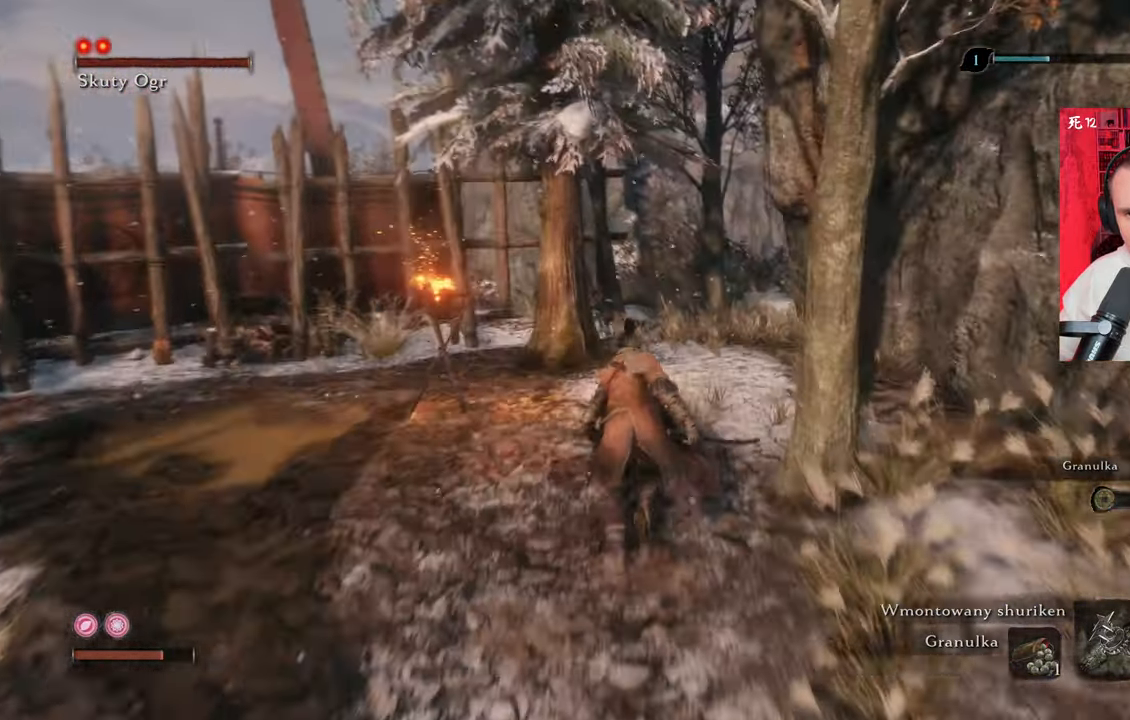
{"keys": ["shift", "w"], "mouse": [], "events": []}
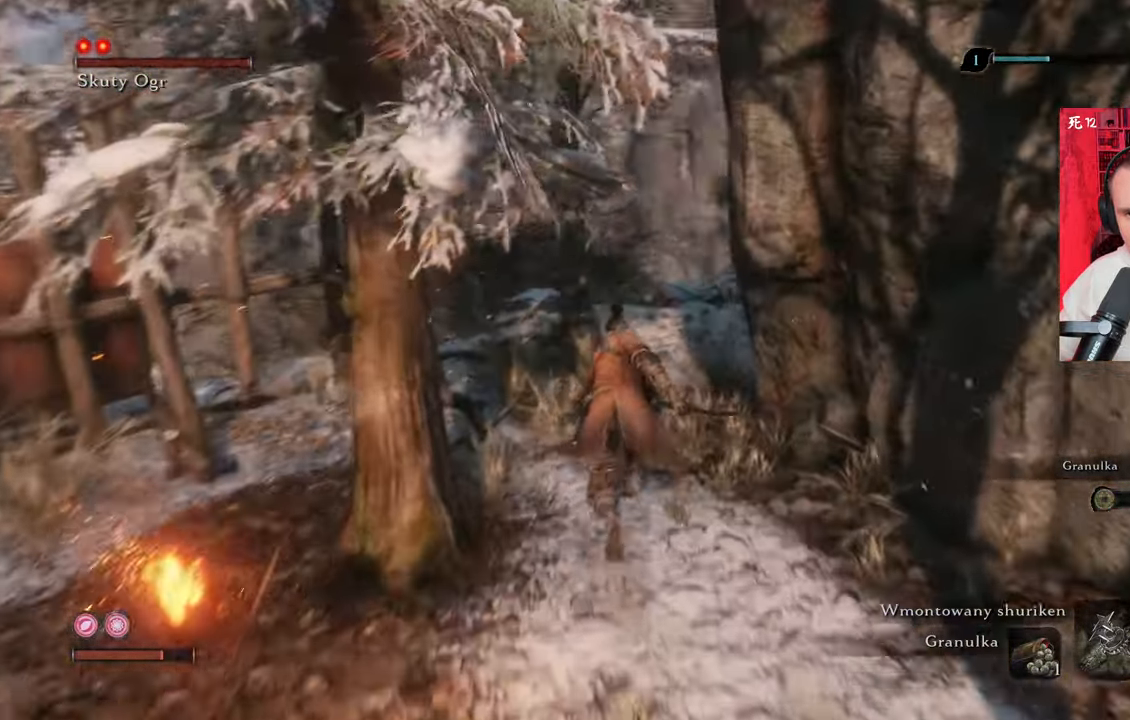
{"keys": [], "mouse": [], "events": [[250, "shift", "up"], [300, "w", "up"]]}
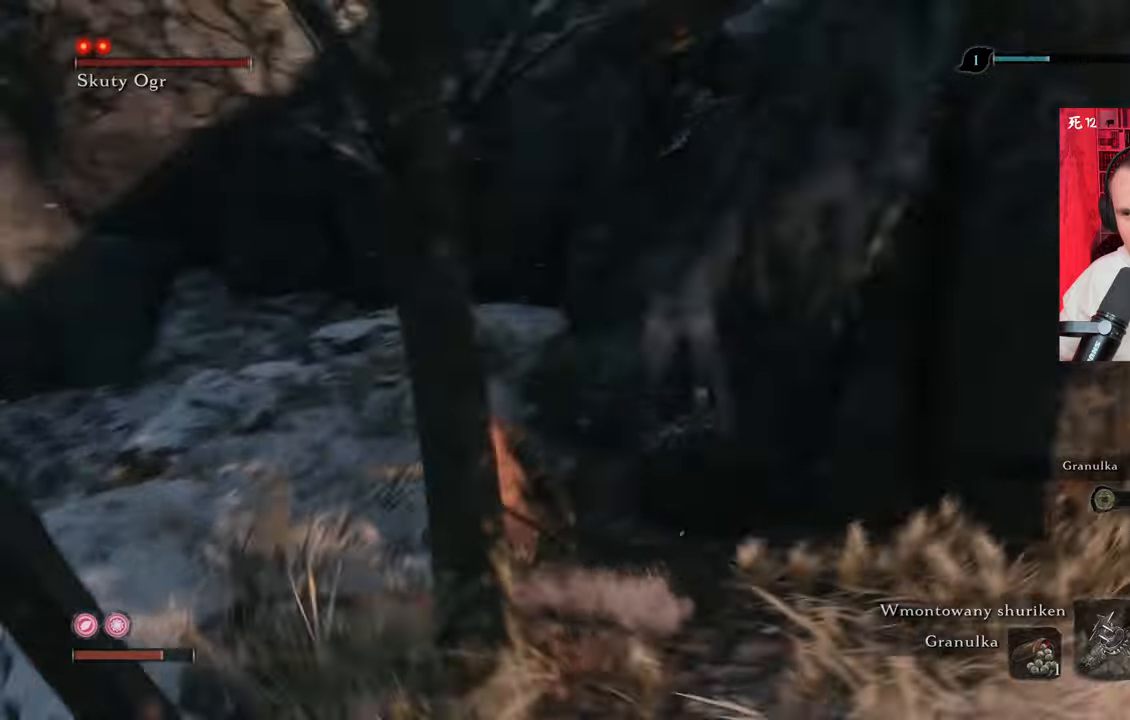
{"keys": [], "mouse": [], "events": []}
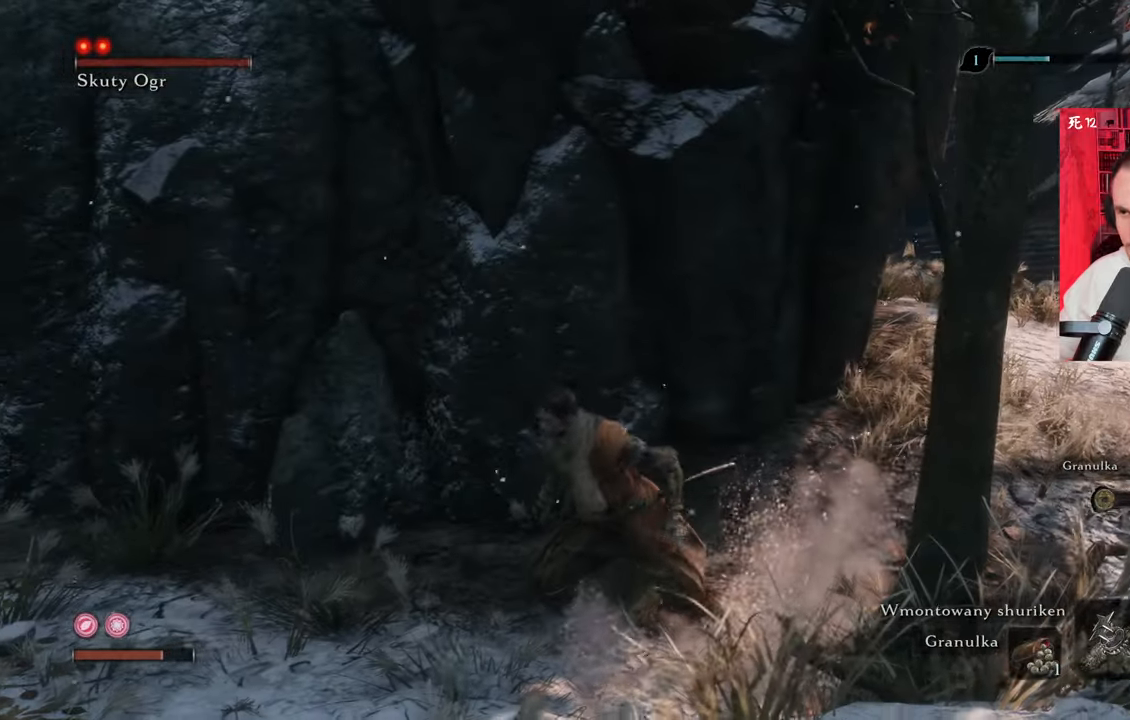
{"keys": [], "mouse": [], "events": []}
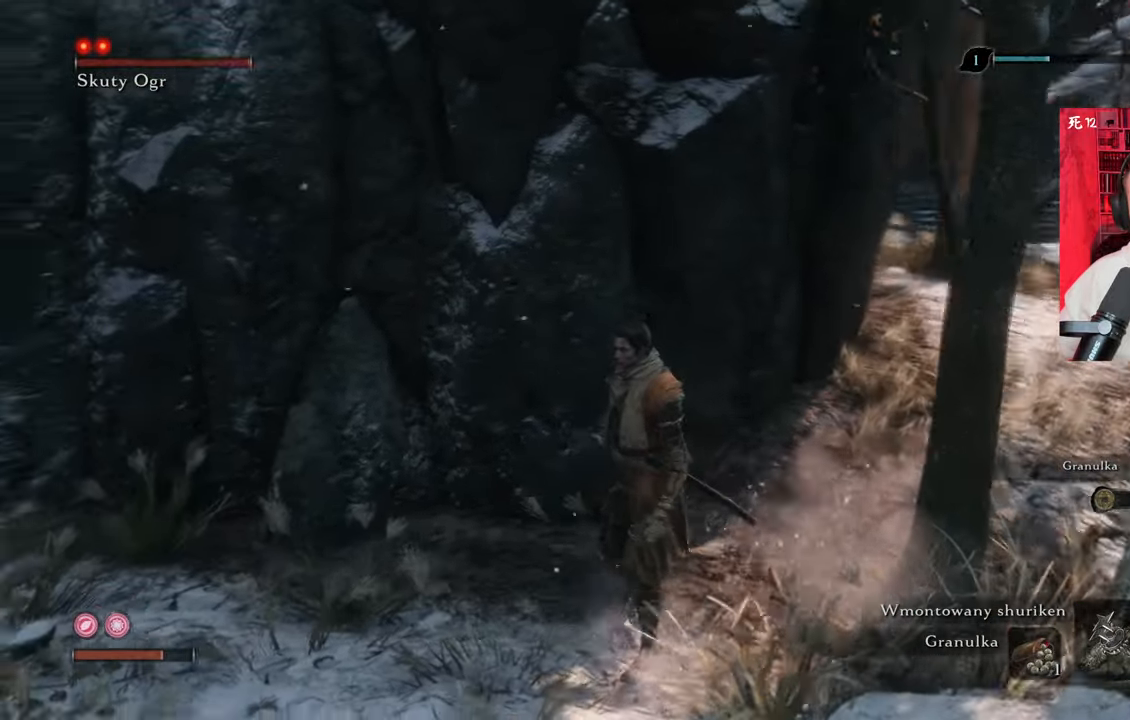
{"keys": [], "mouse": [], "events": []}
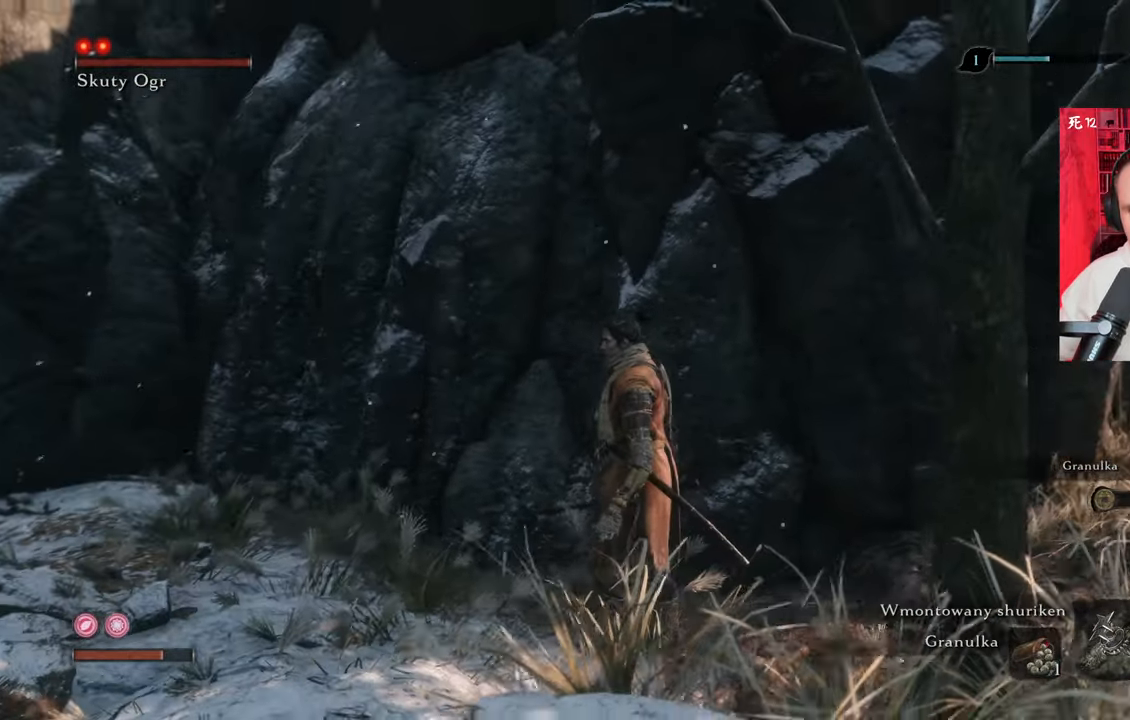
{"keys": [], "mouse": [], "events": []}
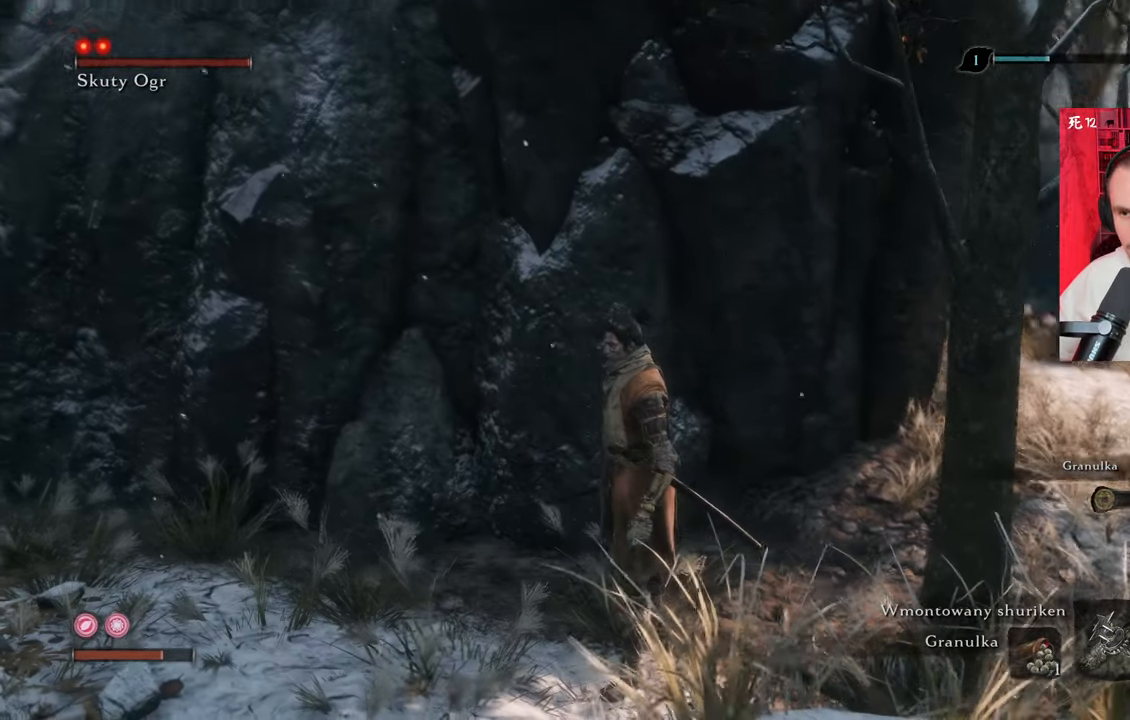
{"keys": [], "mouse": [], "events": [[100, "d", "down"], [434, "d", "up"]]}
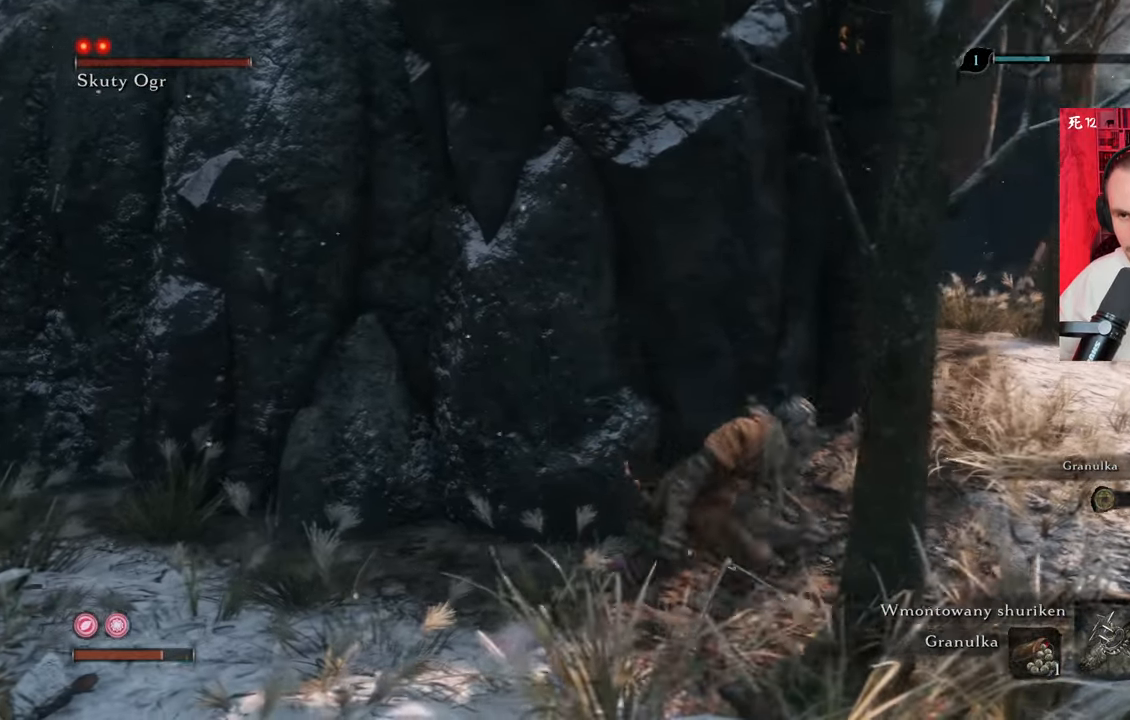
{"keys": [], "mouse": [], "events": []}
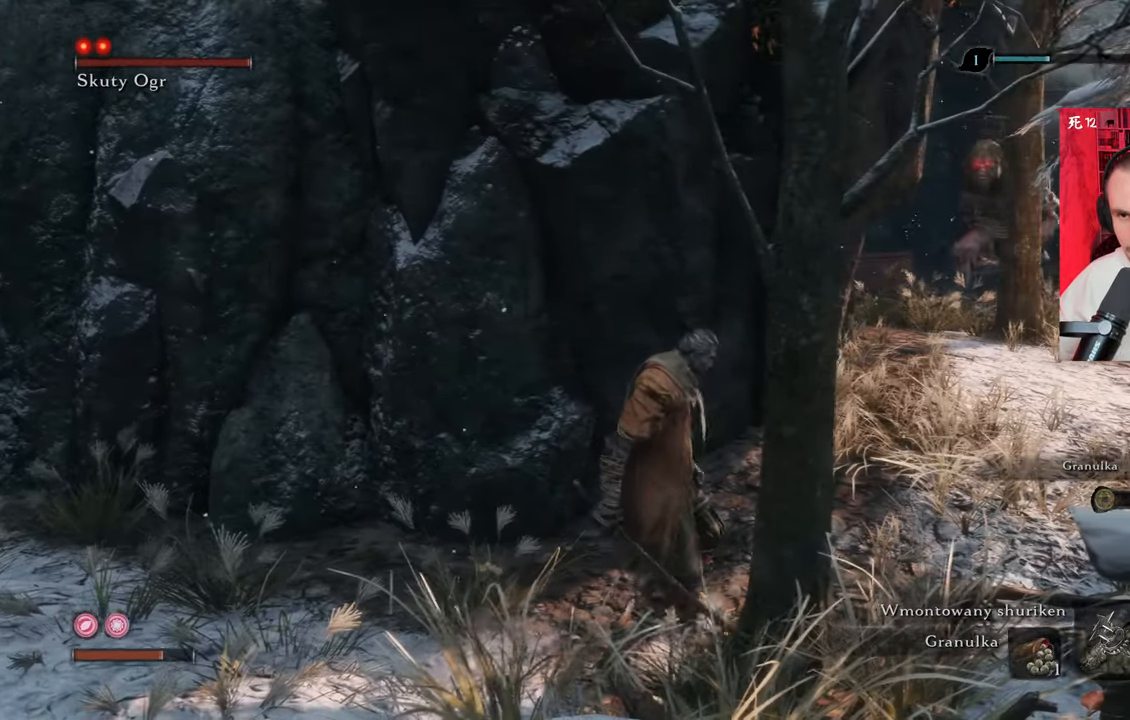
{"keys": [], "mouse": [], "events": []}
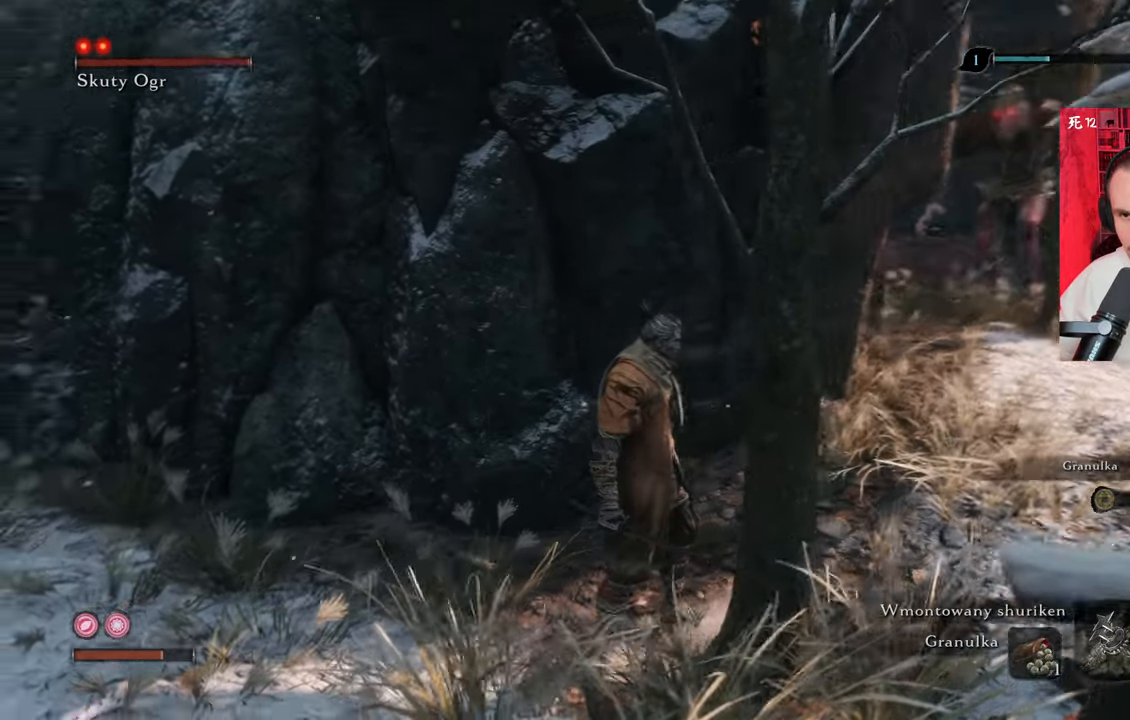
{"keys": ["w"], "mouse": [], "events": [[117, "w", "down"]]}
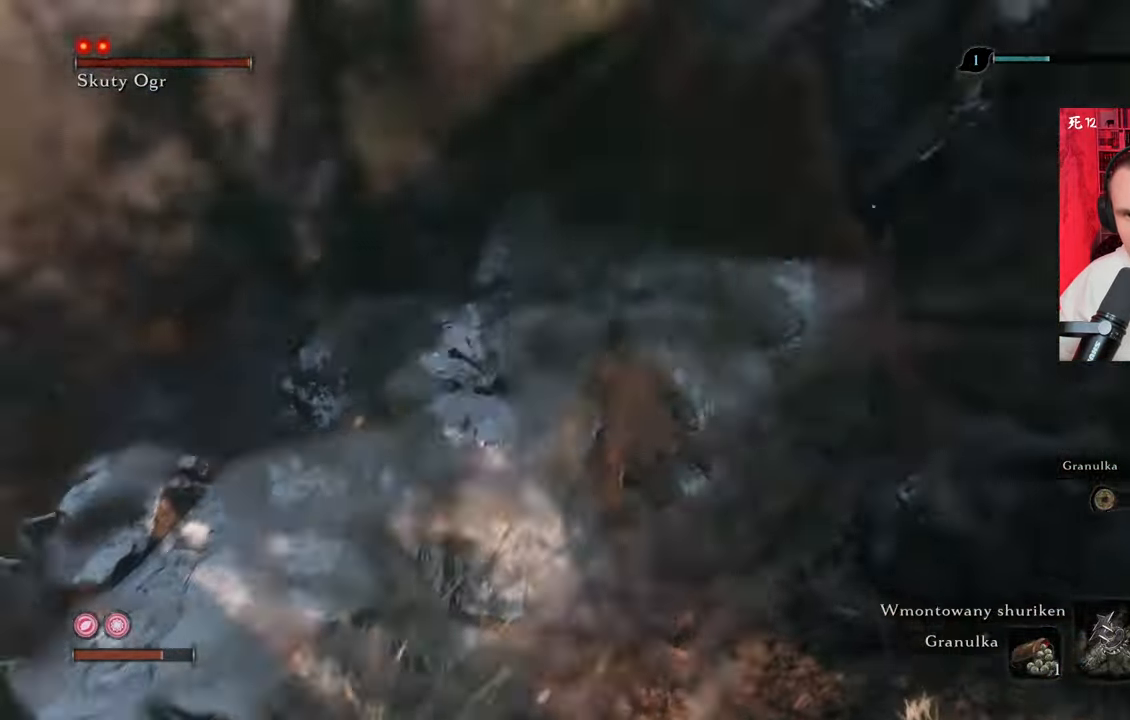
{"keys": ["w"], "mouse": [], "events": []}
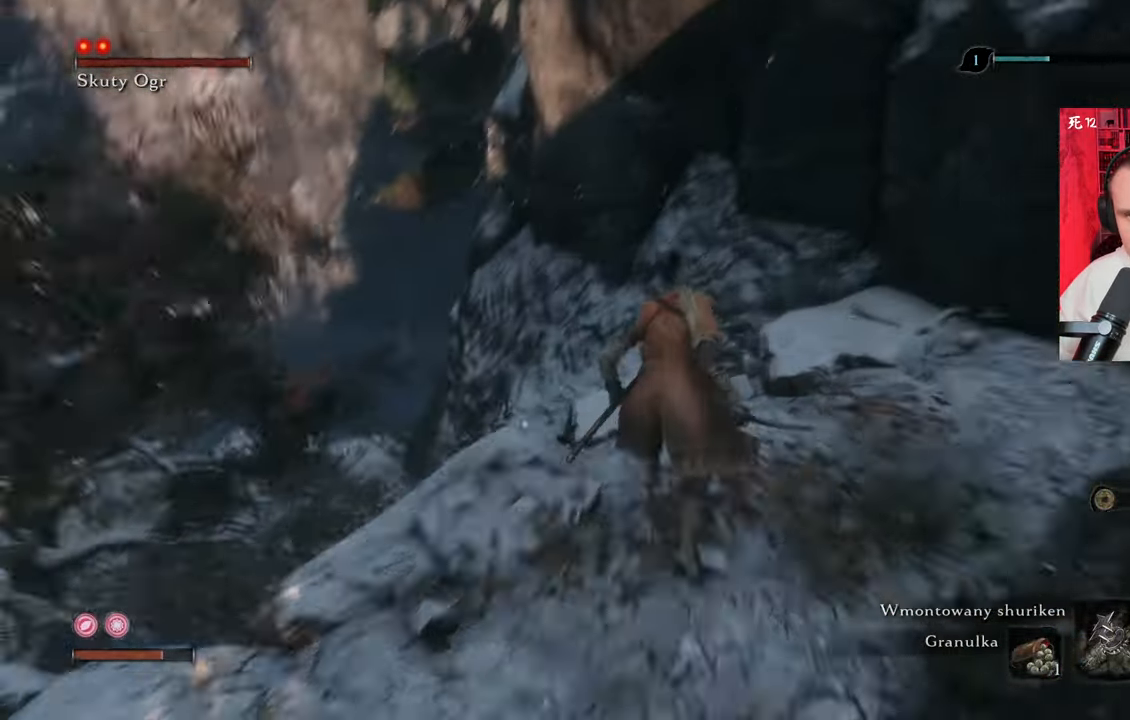
{"keys": ["w"], "mouse": [], "events": []}
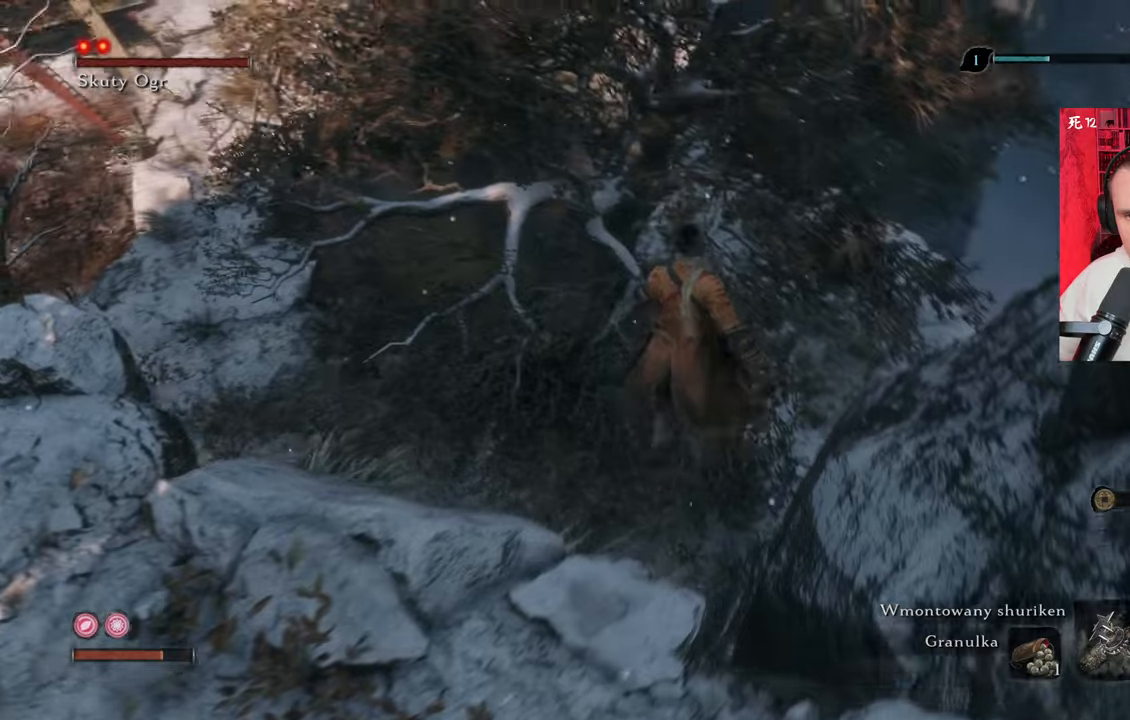
{"keys": ["w"], "mouse": [], "events": []}
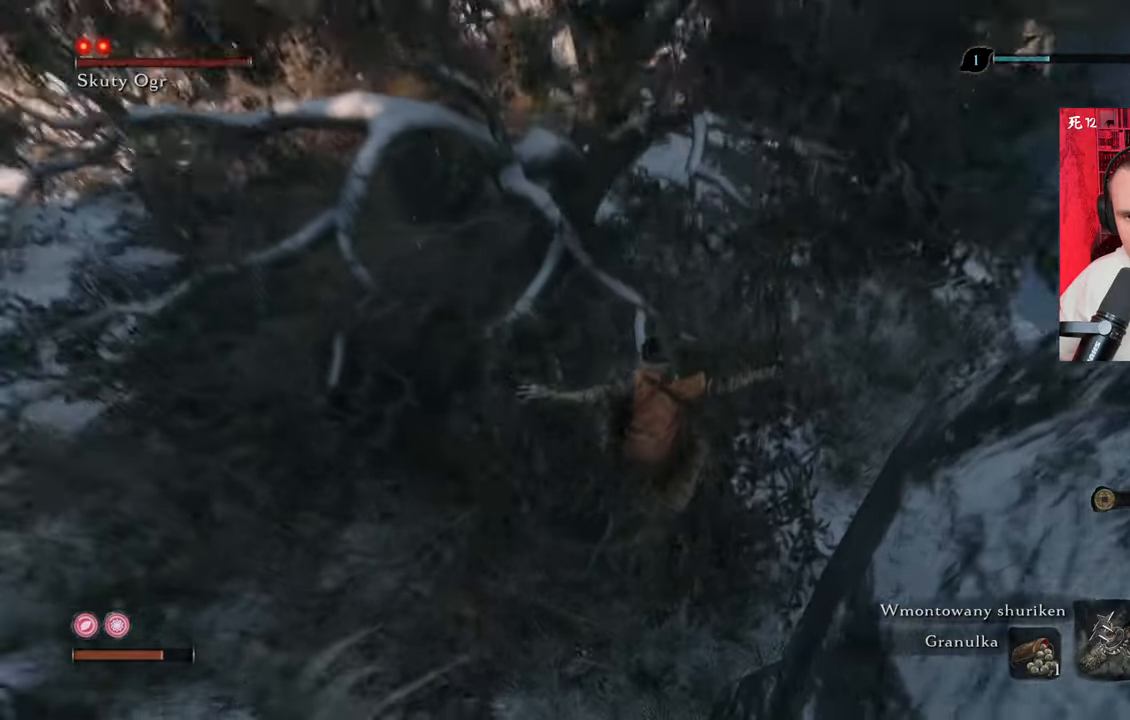
{"keys": ["w"], "mouse": [], "events": []}
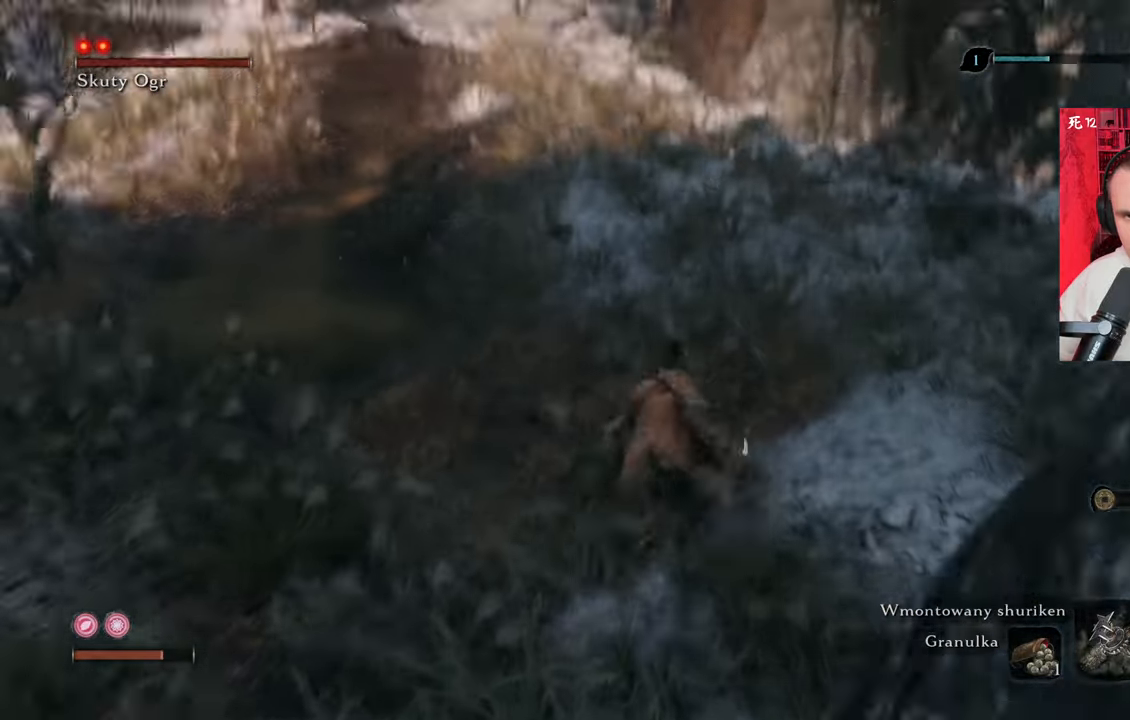
{"keys": ["shift", "w"], "mouse": [], "events": [[200, "shift", "down"]]}
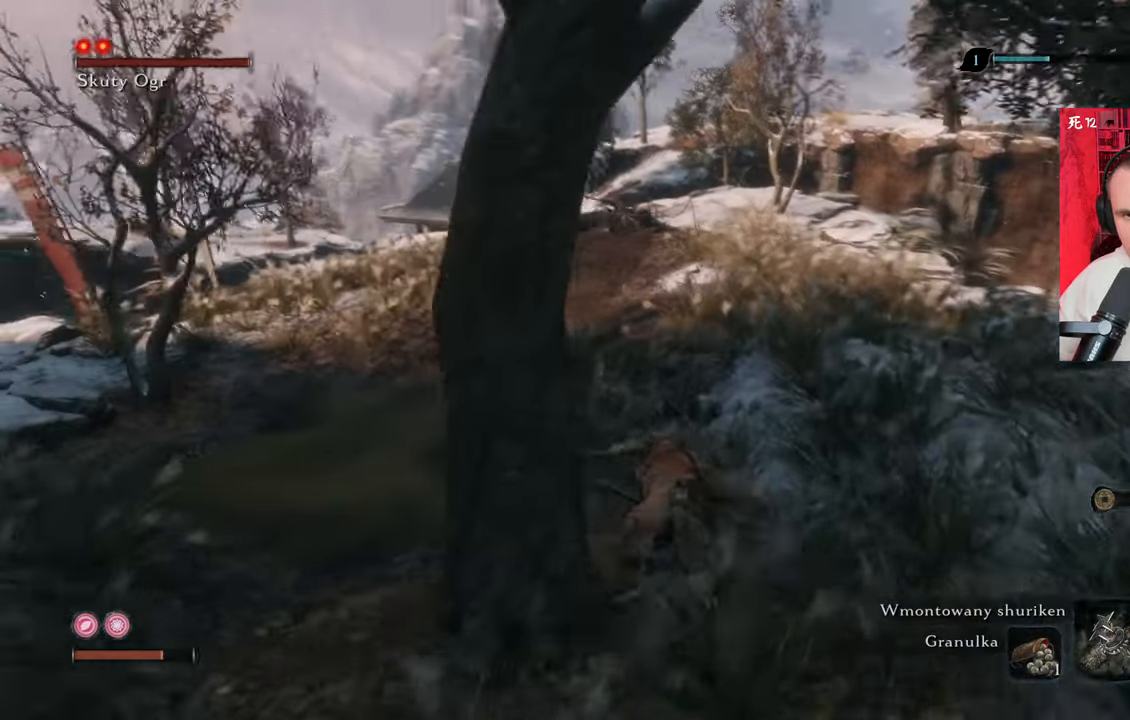
{"keys": ["shift", "w"], "mouse": [], "events": []}
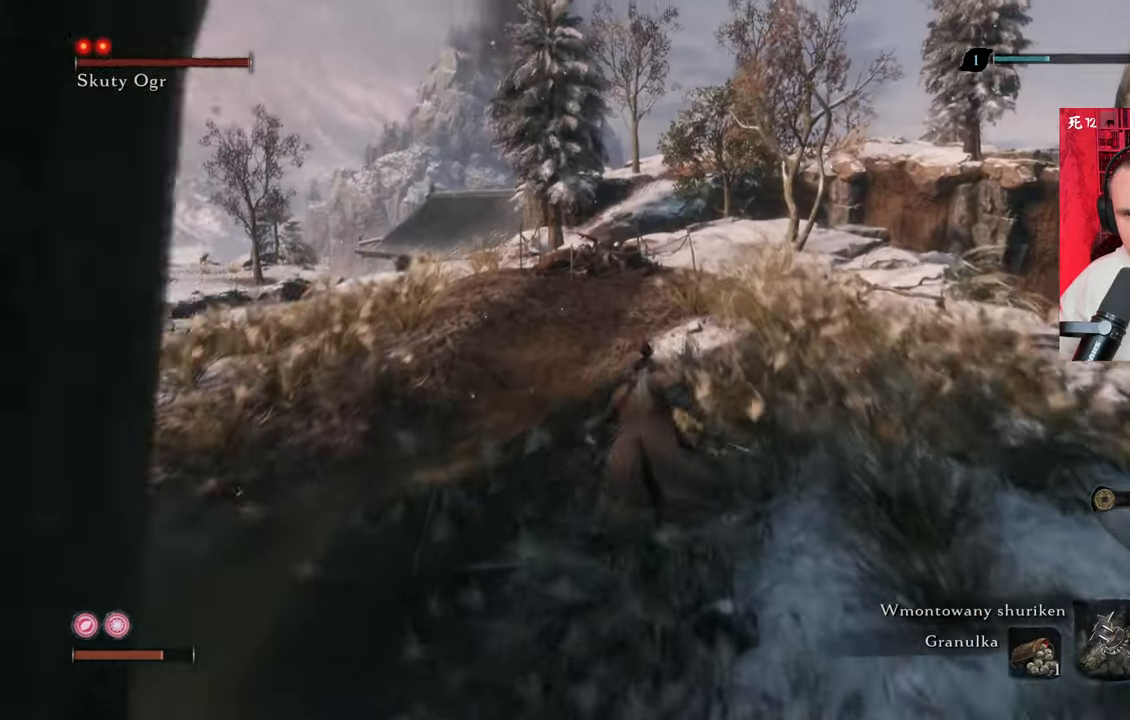
{"keys": ["shift", "w"], "mouse": [], "events": []}
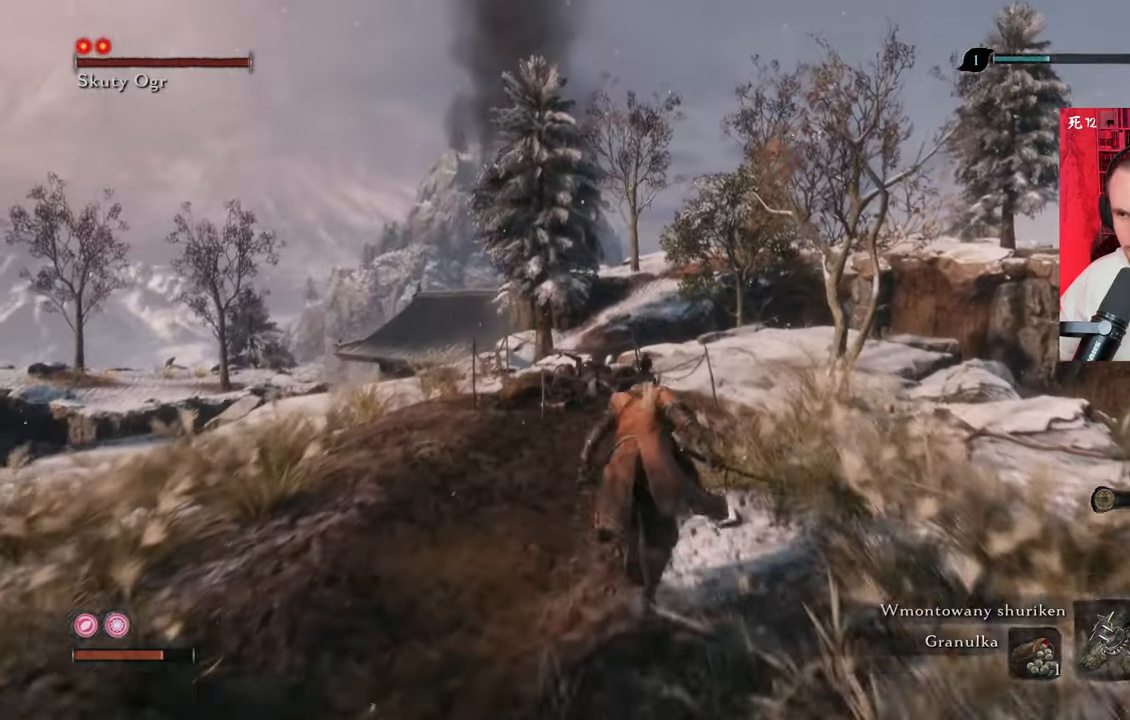
{"keys": [], "mouse": [], "events": [[384, "shift", "up"], [484, "w", "up"]]}
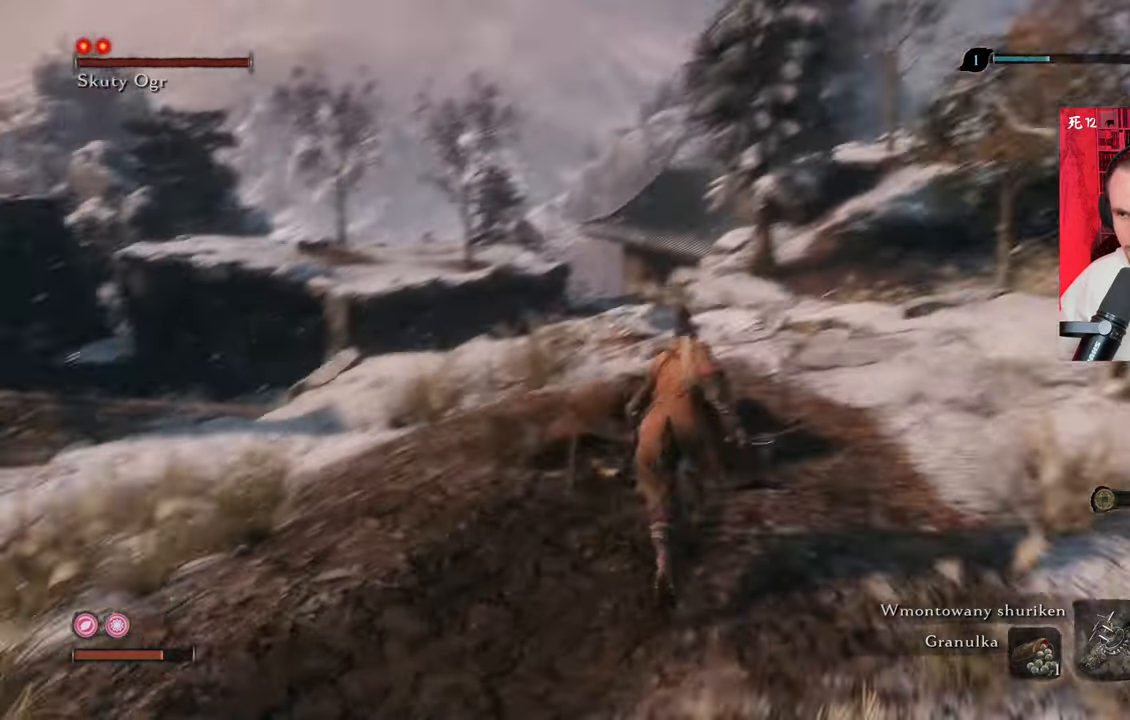
{"keys": [], "mouse": []}
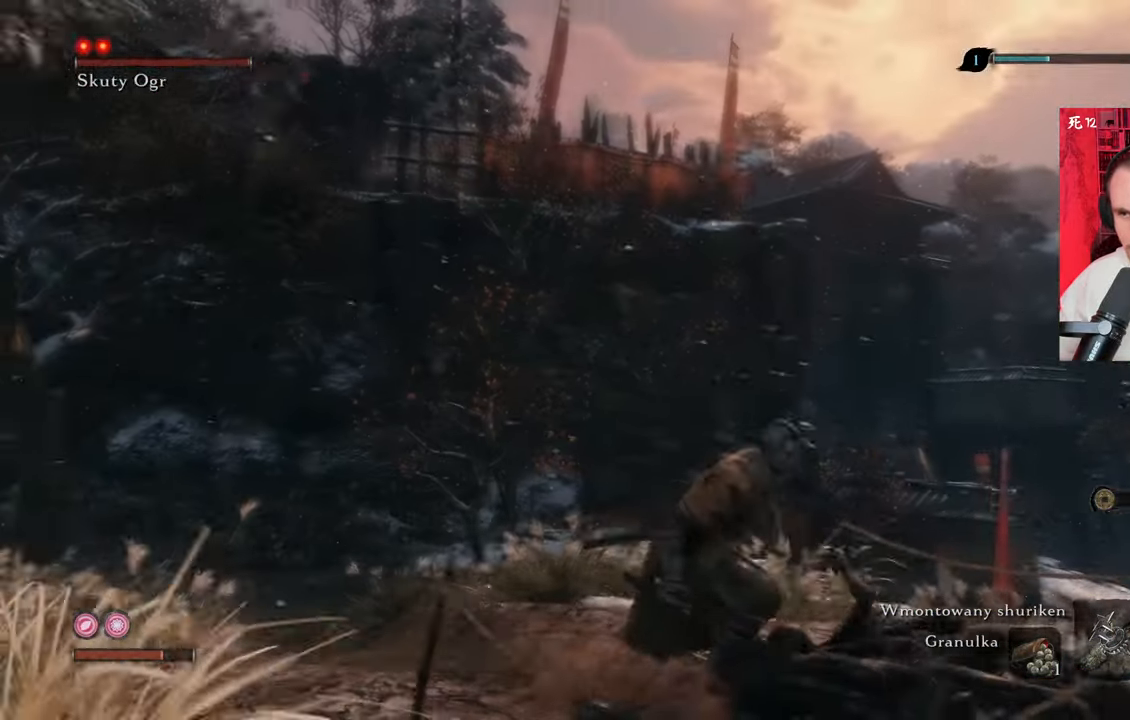
{"keys": [], "mouse": [], "events": []}